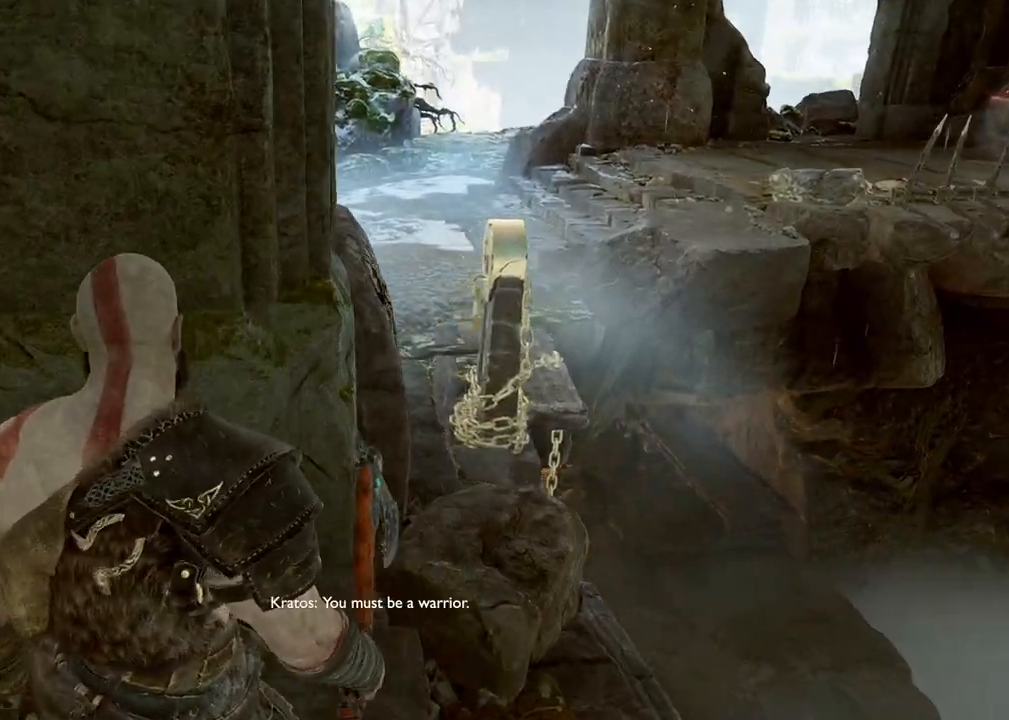
Gameplay with keyboard and mouse; each line is a JSON object with the keys and mouse buttons held at the frame after it. "events" lists presses ("down") and releases ("up") of "1", "2", "3", "4", "5", "a", "alt", "b", "c", "ctrl", "d", "e", "f", "g", "q", "r", "s", "shift", "space", "t", "tab", "v", "w", "x", "z", "mouse_left", "mouse_wheel", "mouse_right", "mouse_mb4" and "mouse_mb5" between this image and that frame as [ms after this image, input, new state], when the widget could be followed in between. "mouse_left", "mouse_wheel", "mouse_right", "mouse_mb4", "mouse_mb5" = the "left", "wheel", "right", "mb4", "mb5" buttons of the "mouse" list. No other keys are recorded. "wheel" means that the mouse wheel is clicked or scrolled. Mouse movement is not recorded.
{"keys": ["a", "w"], "mouse": [], "events": [[33, "w", "down"]]}
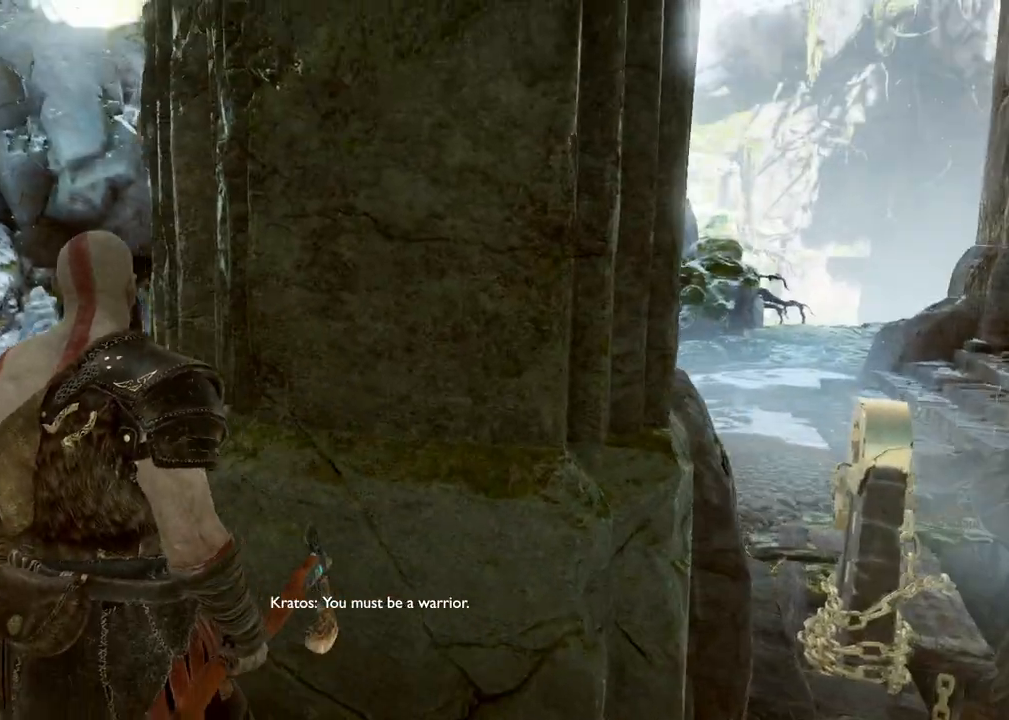
{"keys": ["a", "w"], "mouse": [], "events": []}
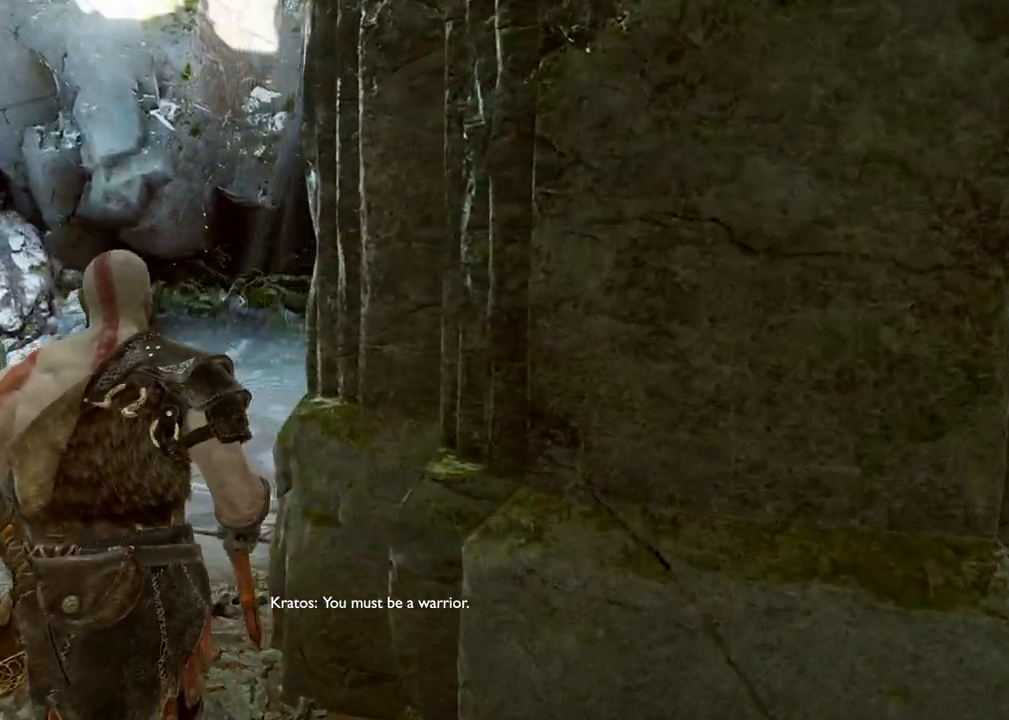
{"keys": ["w"], "mouse": [], "events": [[50, "a", "up"]]}
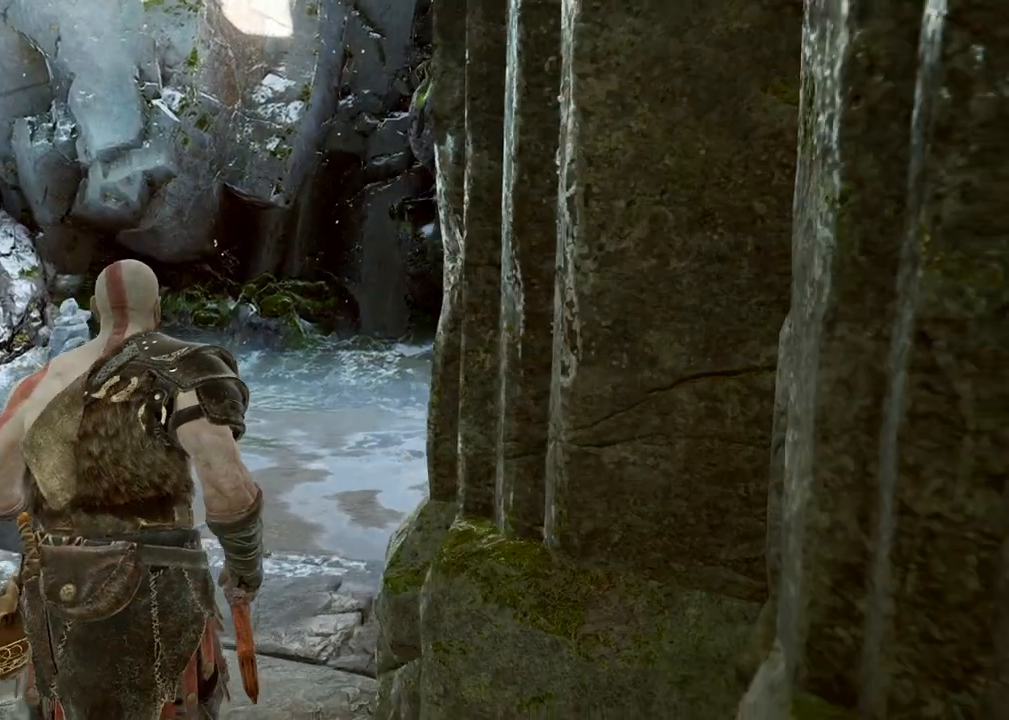
{"keys": ["w"], "mouse": [], "events": []}
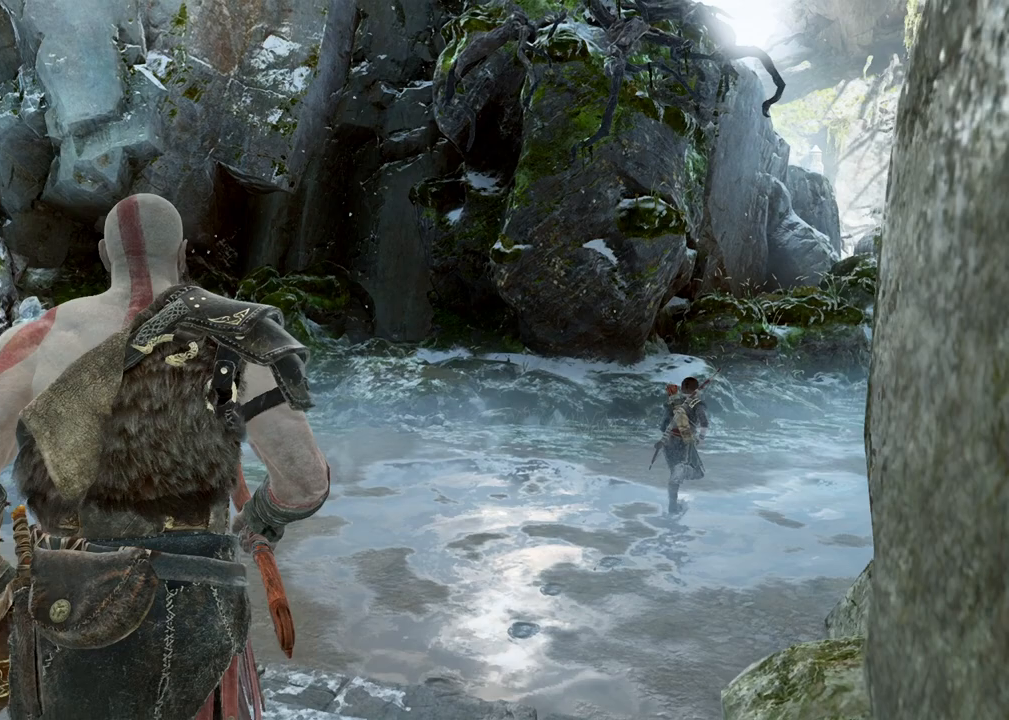
{"keys": ["d"], "mouse": [], "events": [[183, "d", "down"], [283, "w", "up"]]}
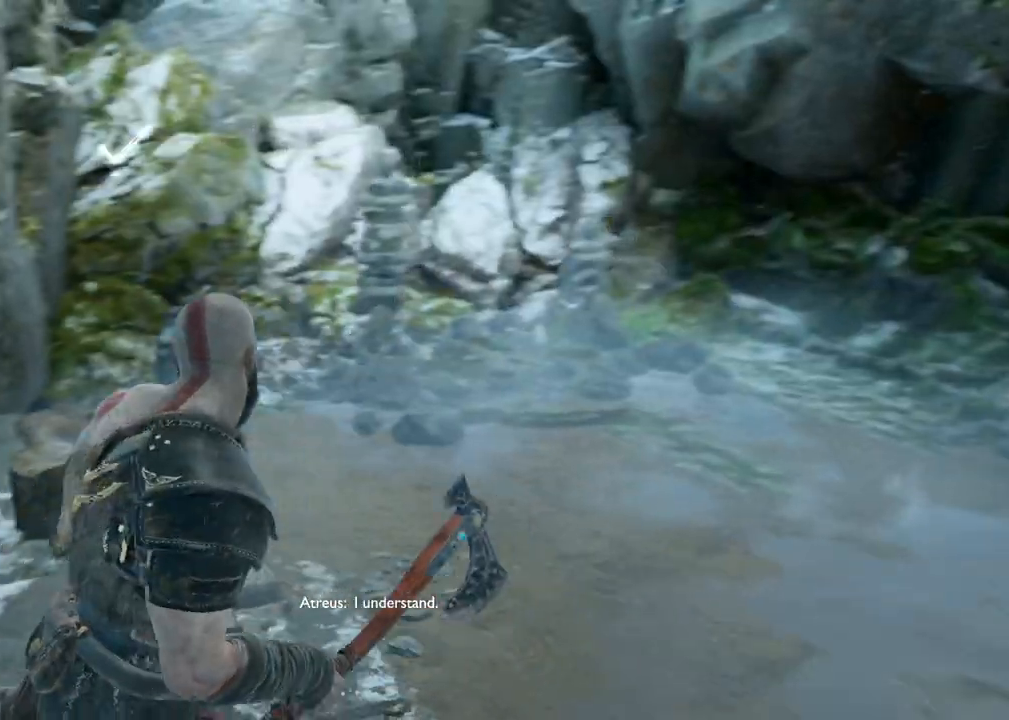
{"keys": ["d"], "mouse": [], "events": []}
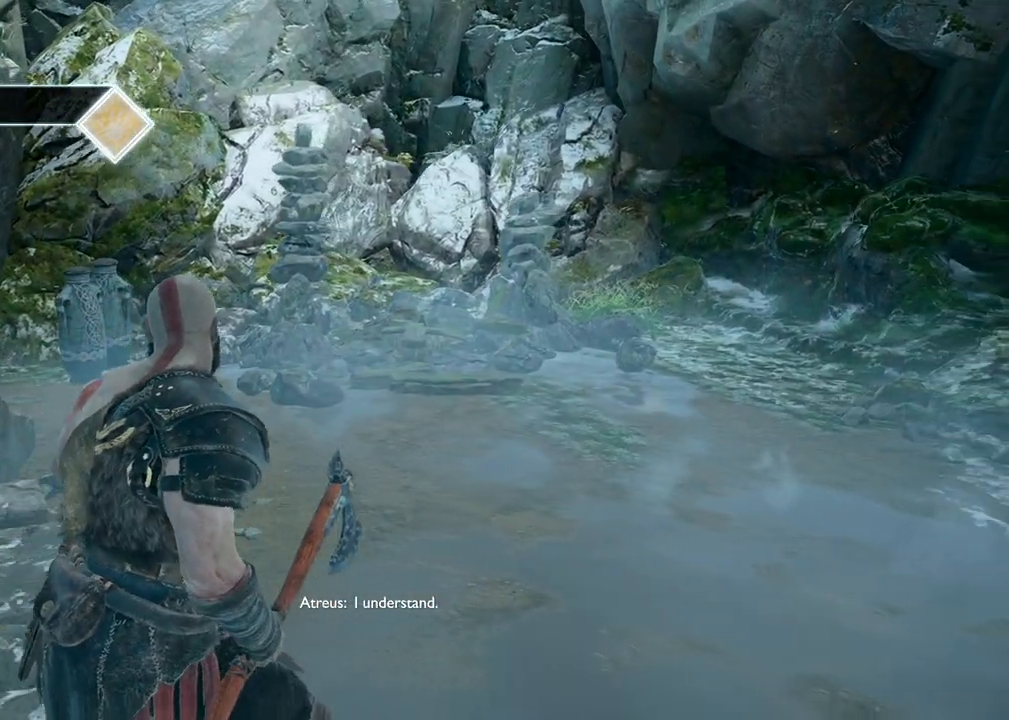
{"keys": ["w"], "mouse": [], "events": [[183, "w", "down"], [233, "d", "up"]]}
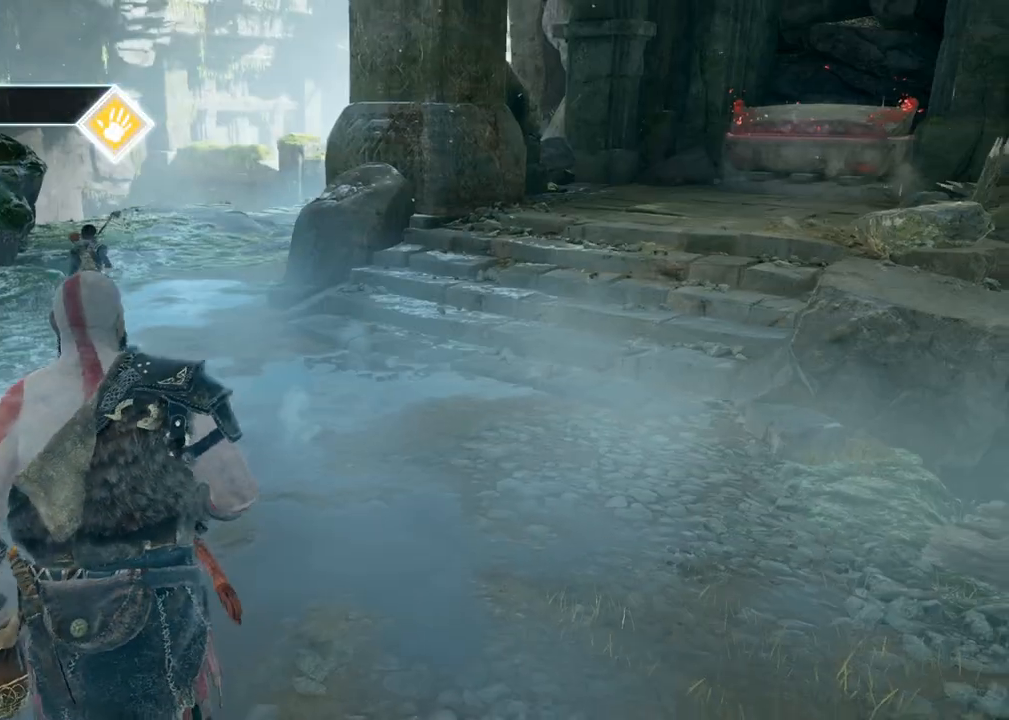
{"keys": [], "mouse": [], "events": [[150, "w", "up"]]}
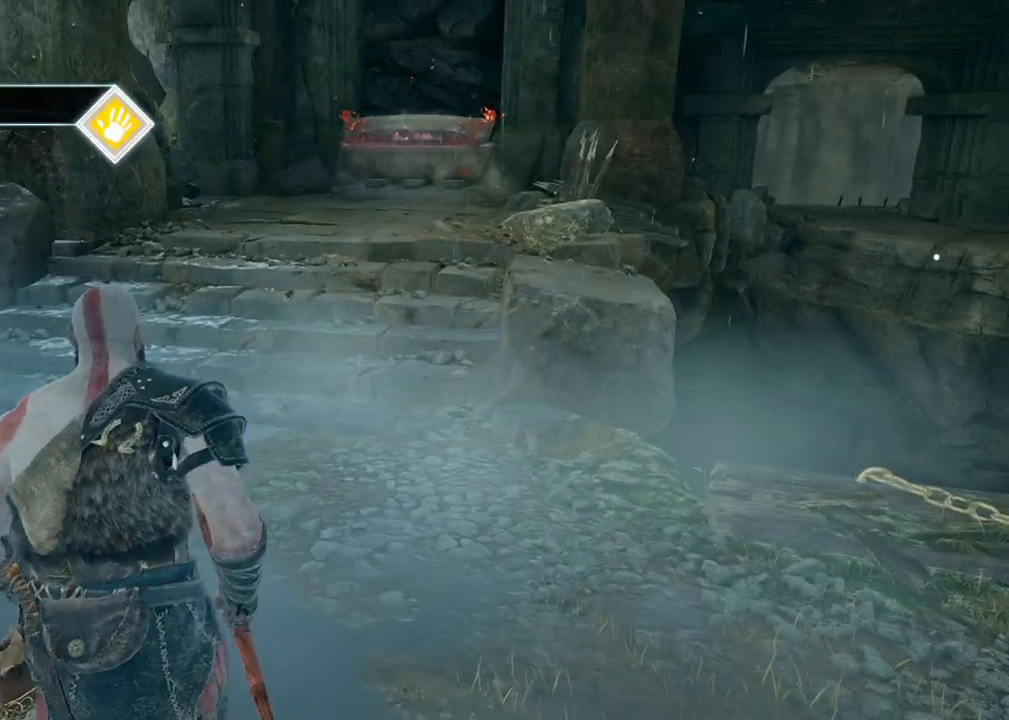
{"keys": [], "mouse": [], "events": []}
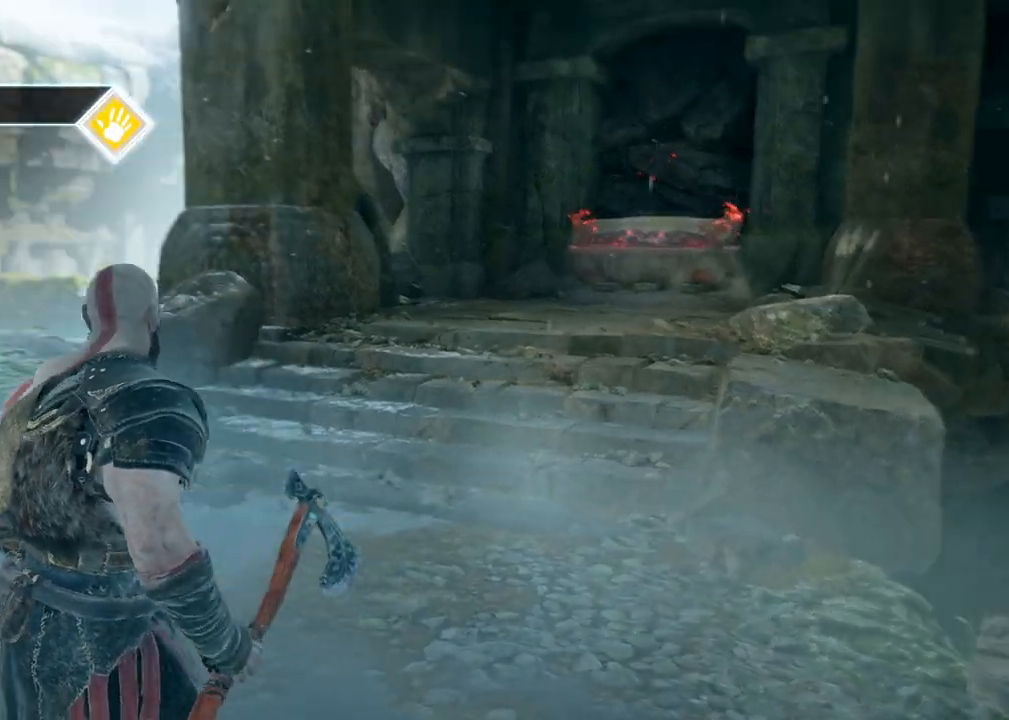
{"keys": [], "mouse": [], "events": []}
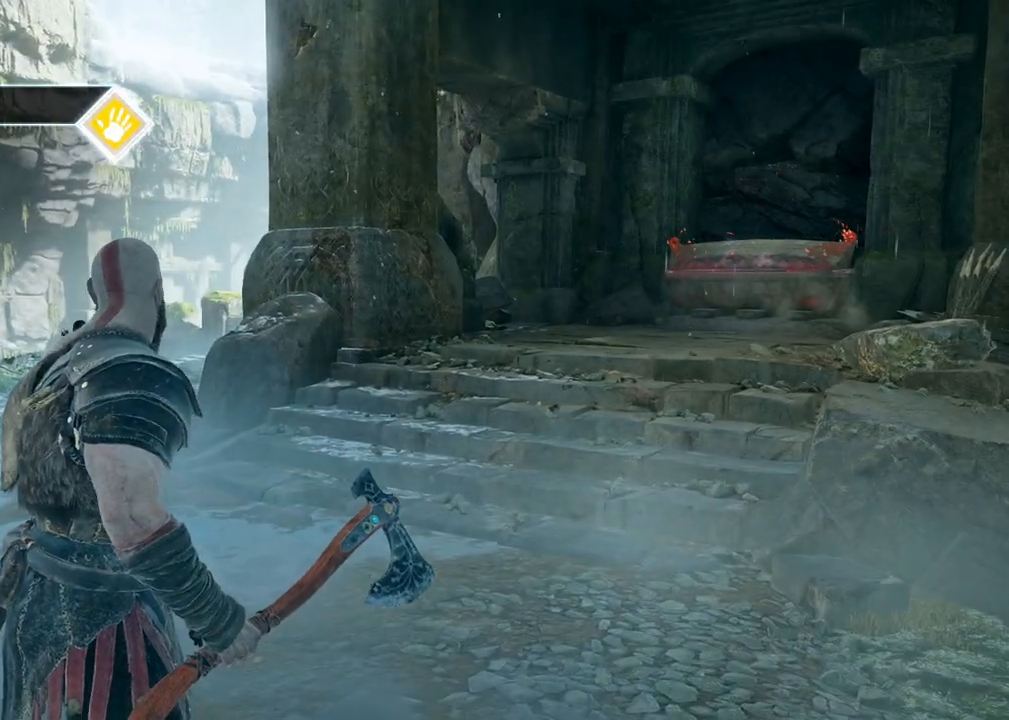
{"keys": [], "mouse": [], "events": []}
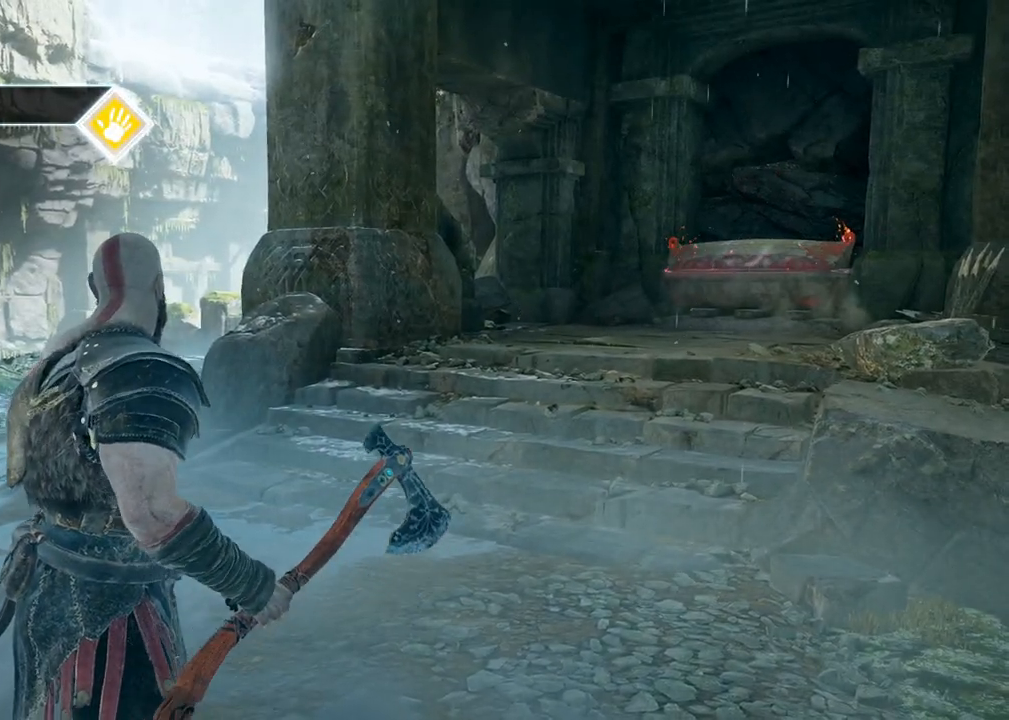
{"keys": [], "mouse": [], "events": []}
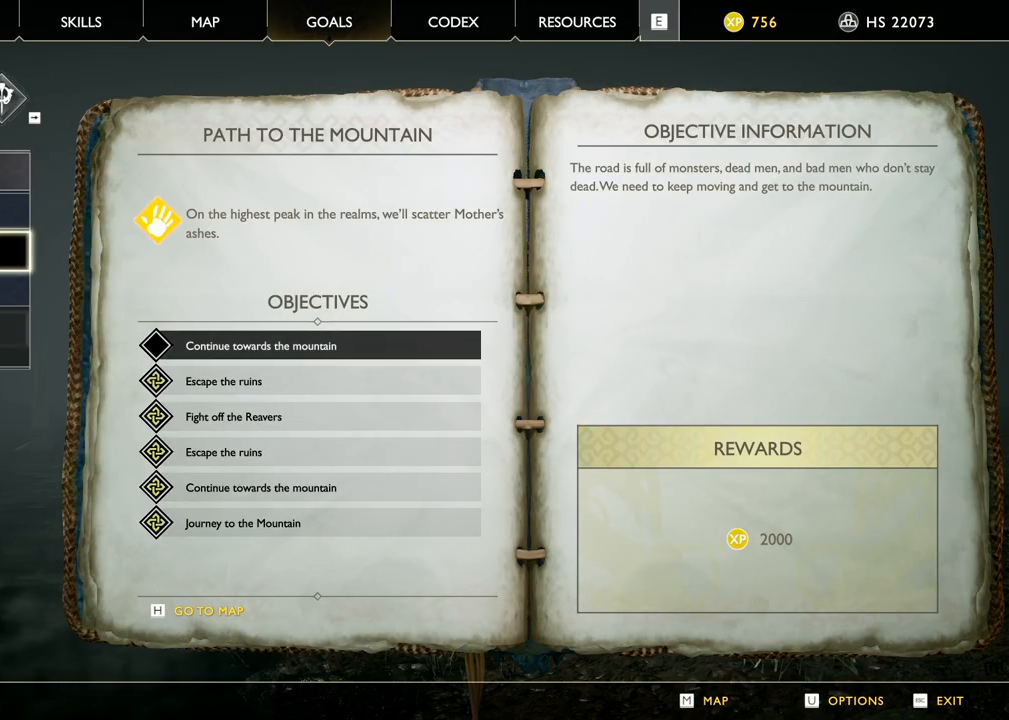
{"keys": [], "mouse": [], "events": []}
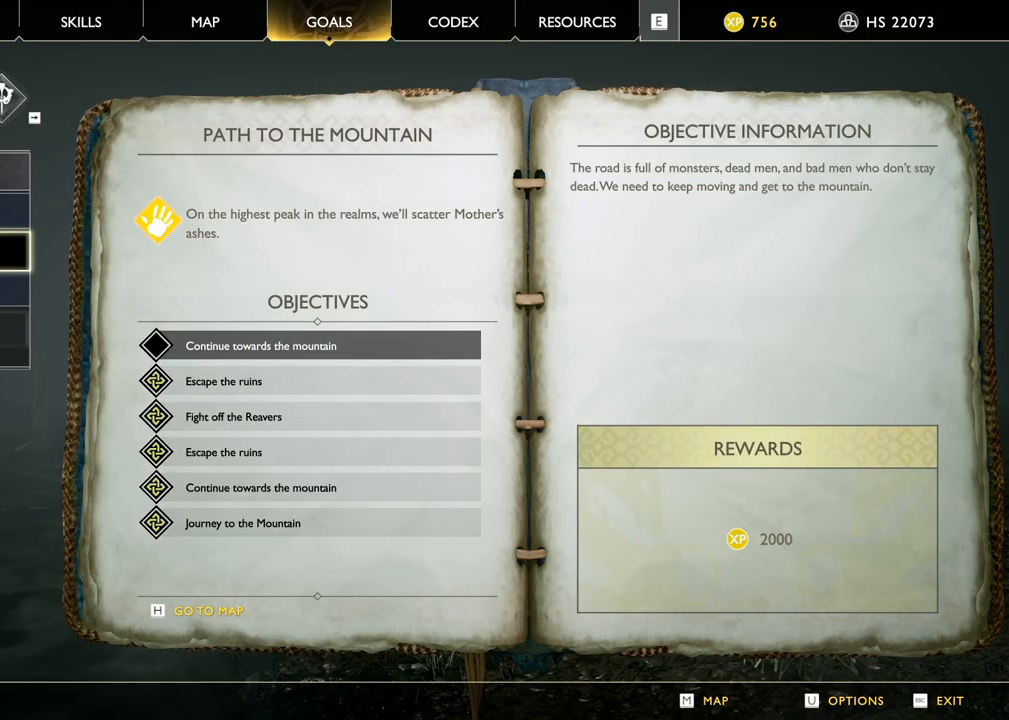
{"keys": [], "mouse": [], "events": []}
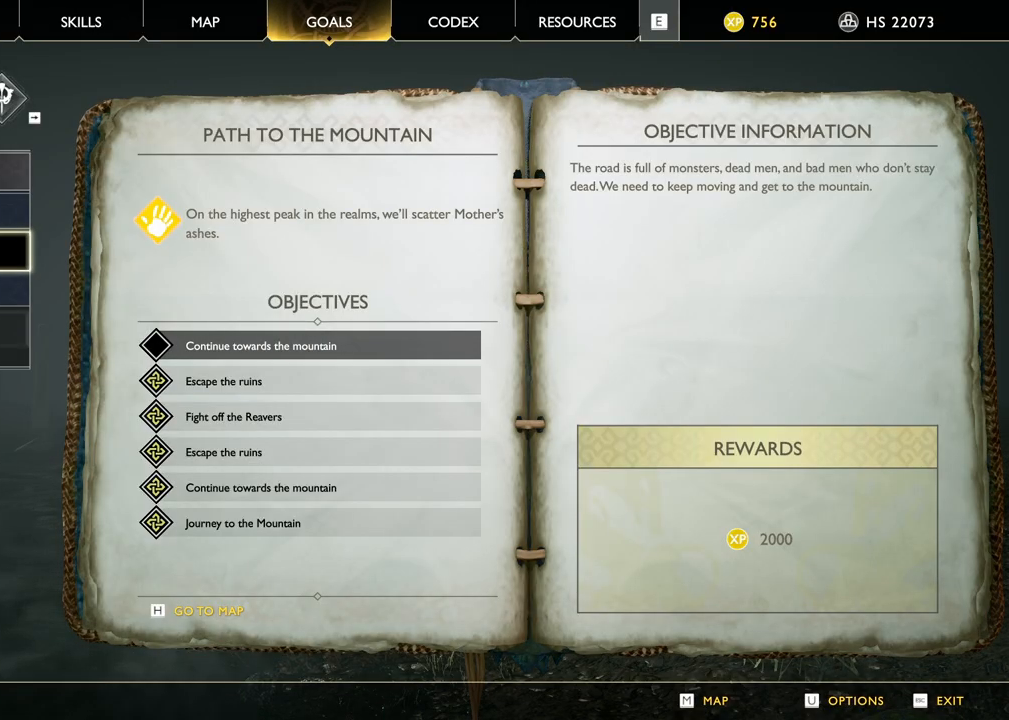
{"keys": [], "mouse": [], "events": []}
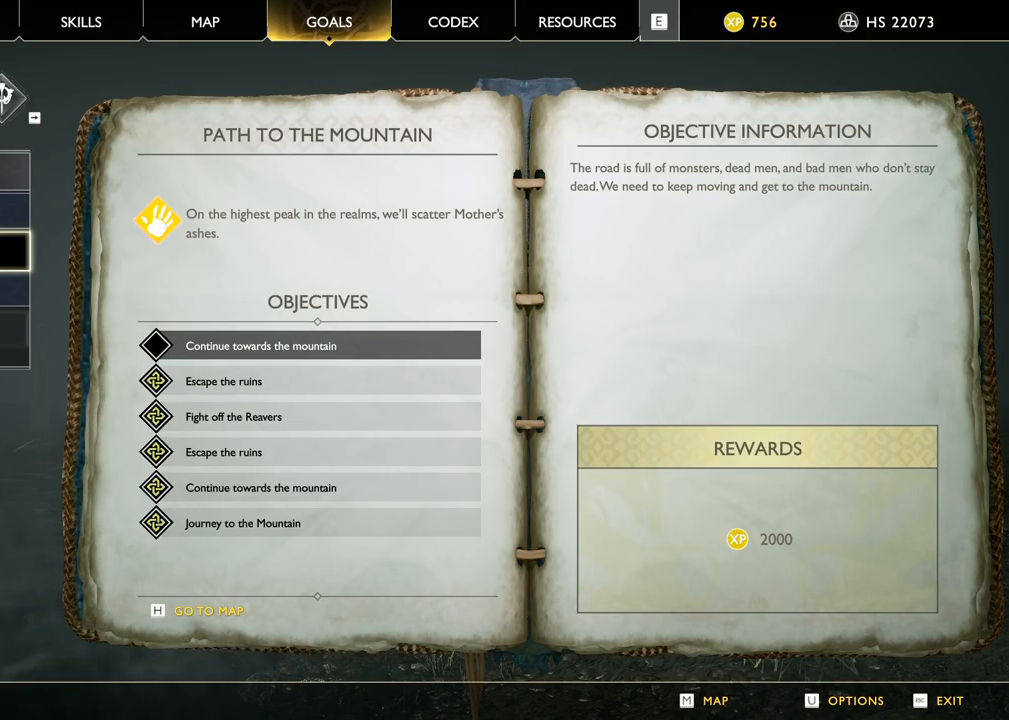
{"keys": [], "mouse": [], "events": []}
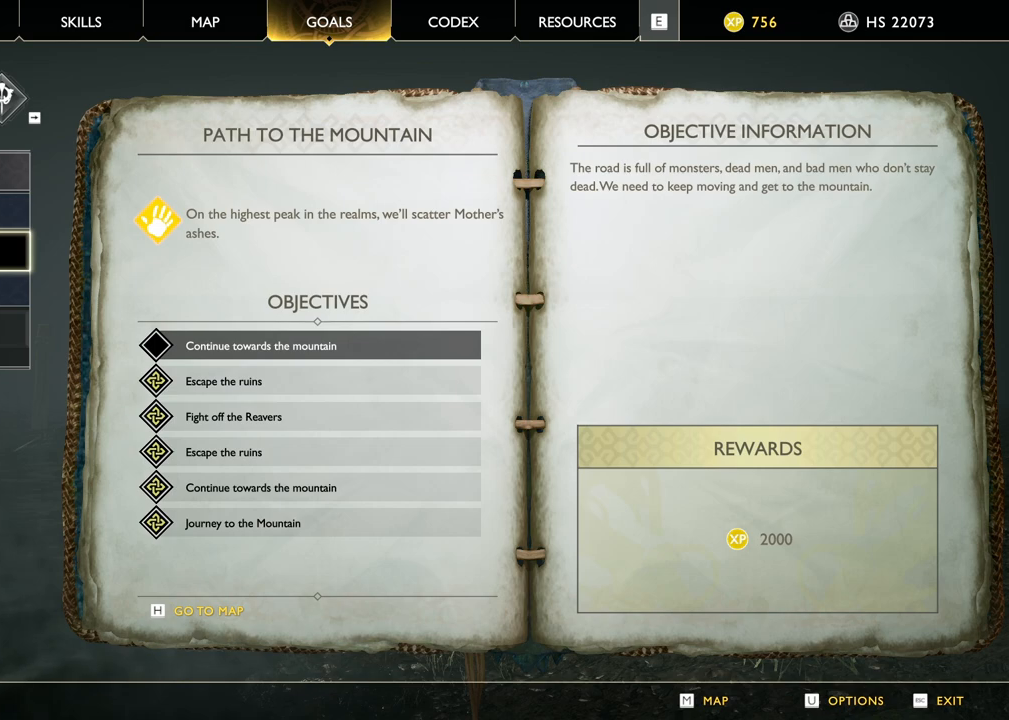
{"keys": [], "mouse": [], "events": []}
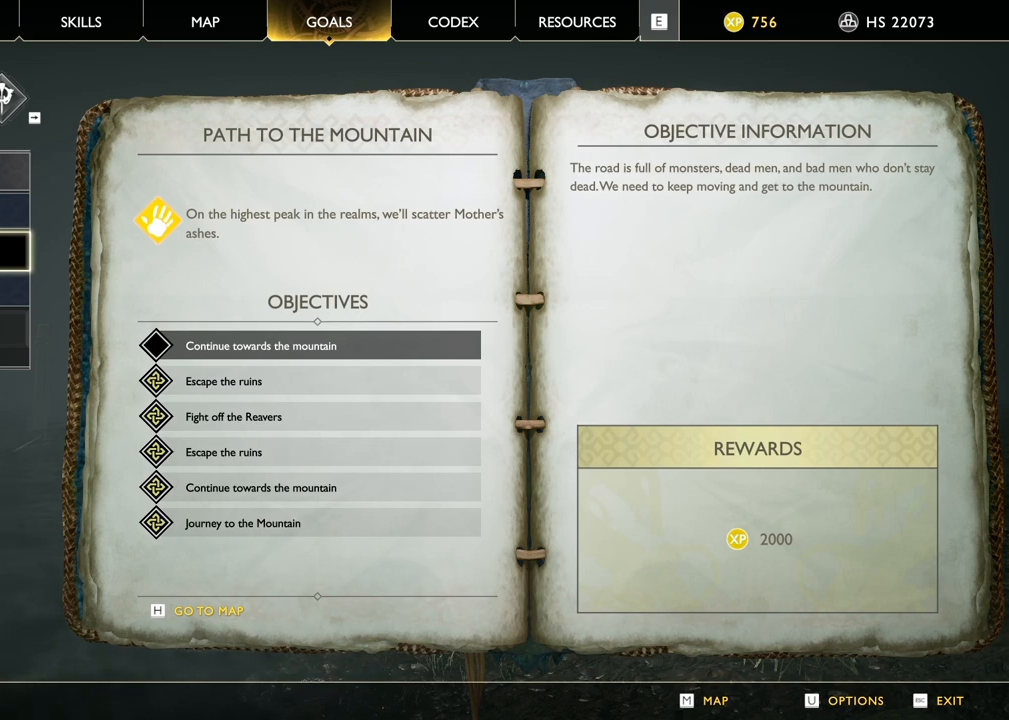
{"keys": [], "mouse": [], "events": []}
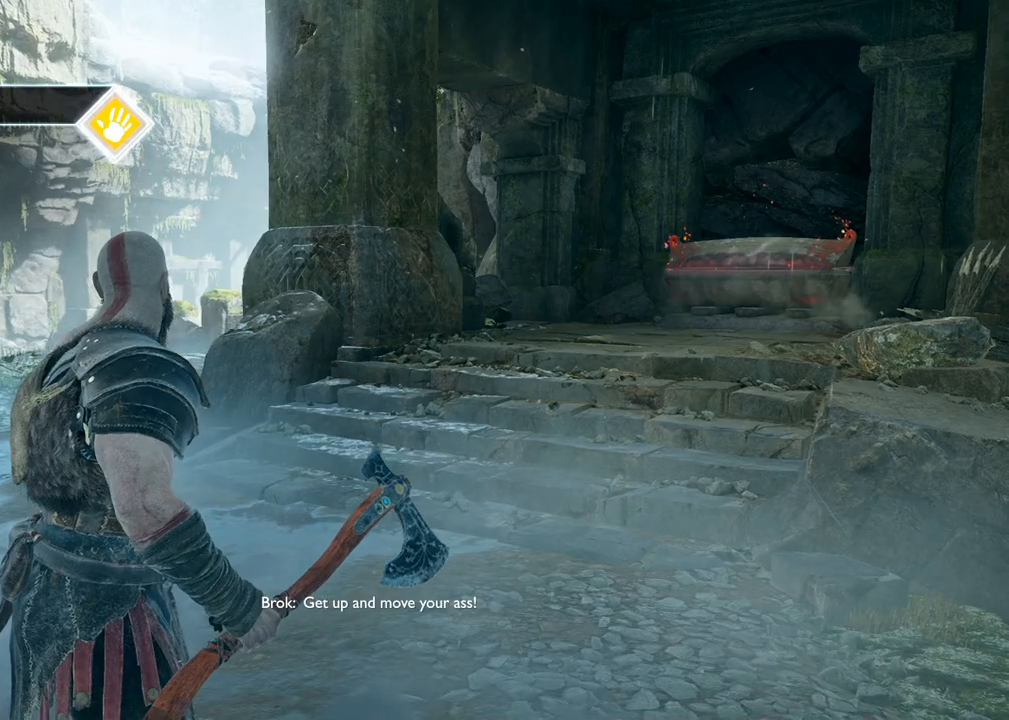
{"keys": ["w"], "mouse": [], "events": [[100, "d", "down"], [267, "w", "down"], [317, "d", "up"]]}
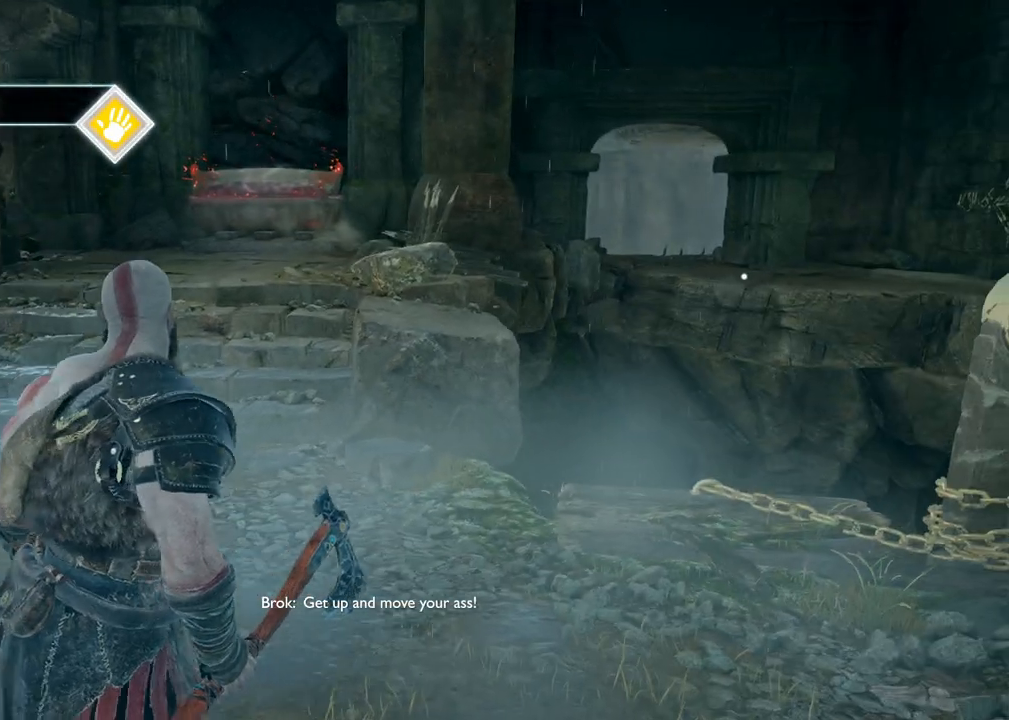
{"keys": ["w"], "mouse": [], "events": [[67, "a", "down"], [383, "a", "up"]]}
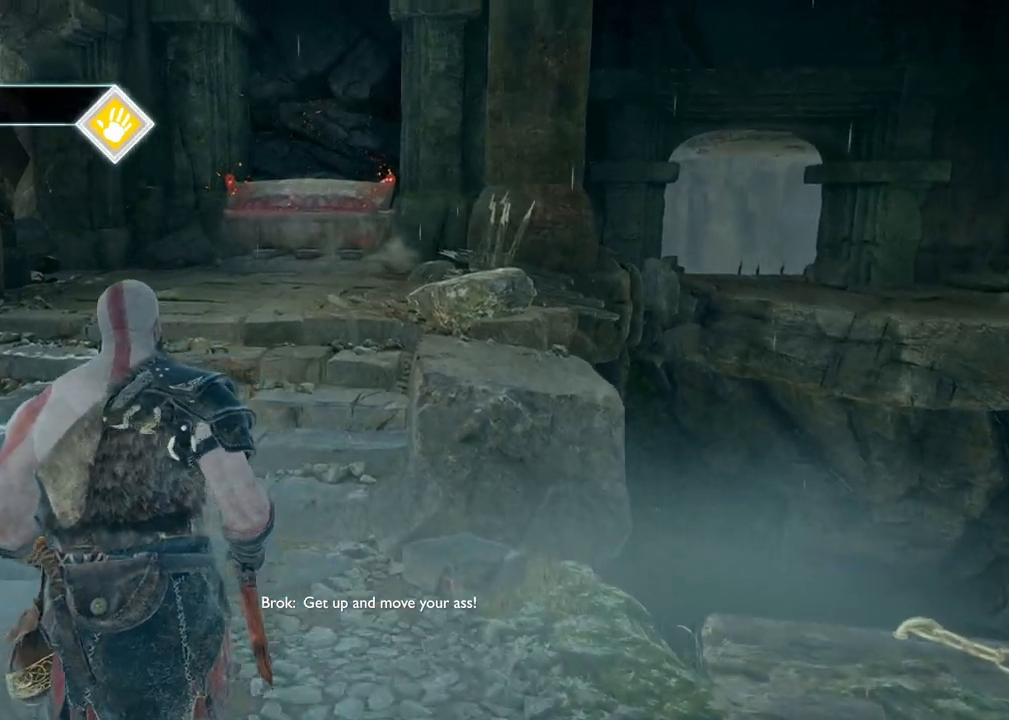
{"keys": ["w"], "mouse": [], "events": [[200, "shift", "down"], [300, "shift", "up"]]}
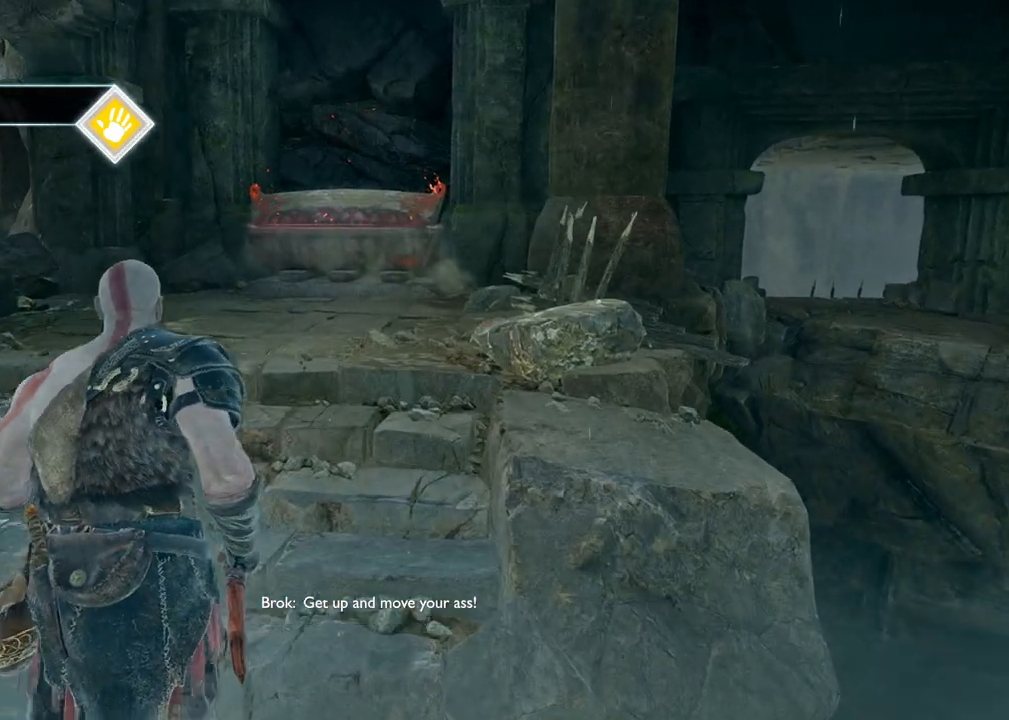
{"keys": ["w"], "mouse": [], "events": []}
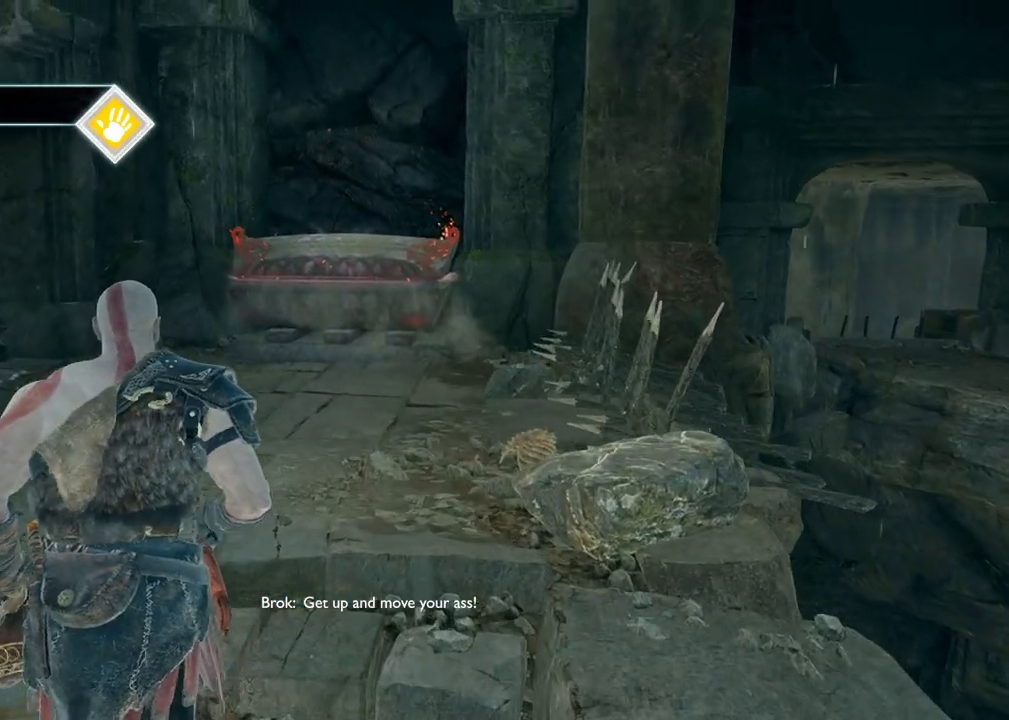
{"keys": ["w"], "mouse": [], "events": []}
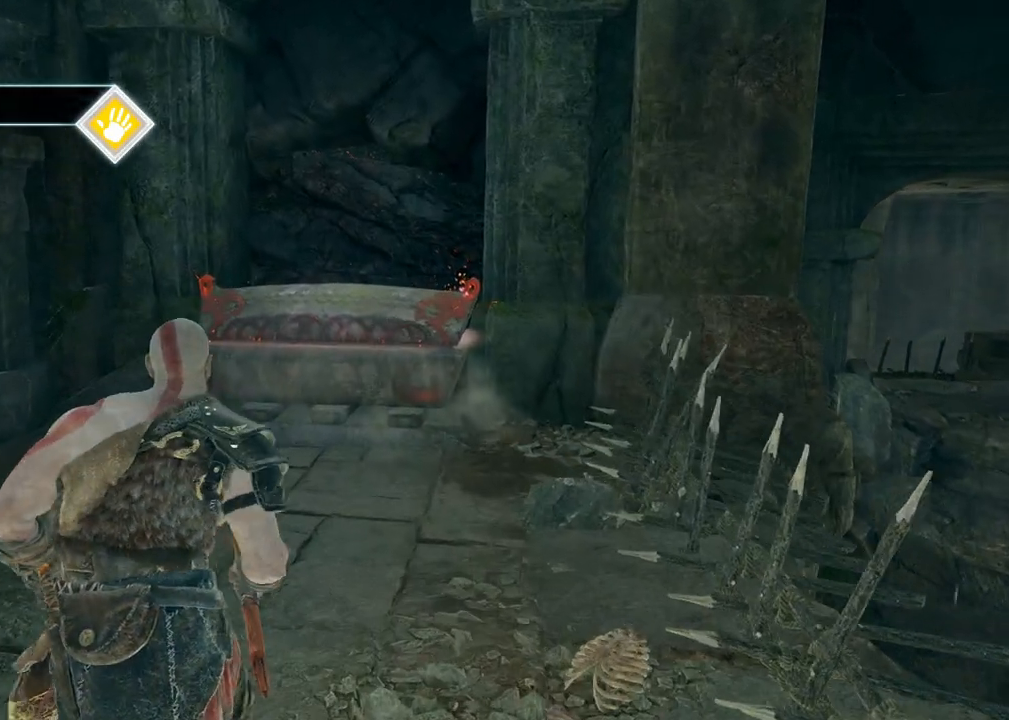
{"keys": ["w"], "mouse": [], "events": []}
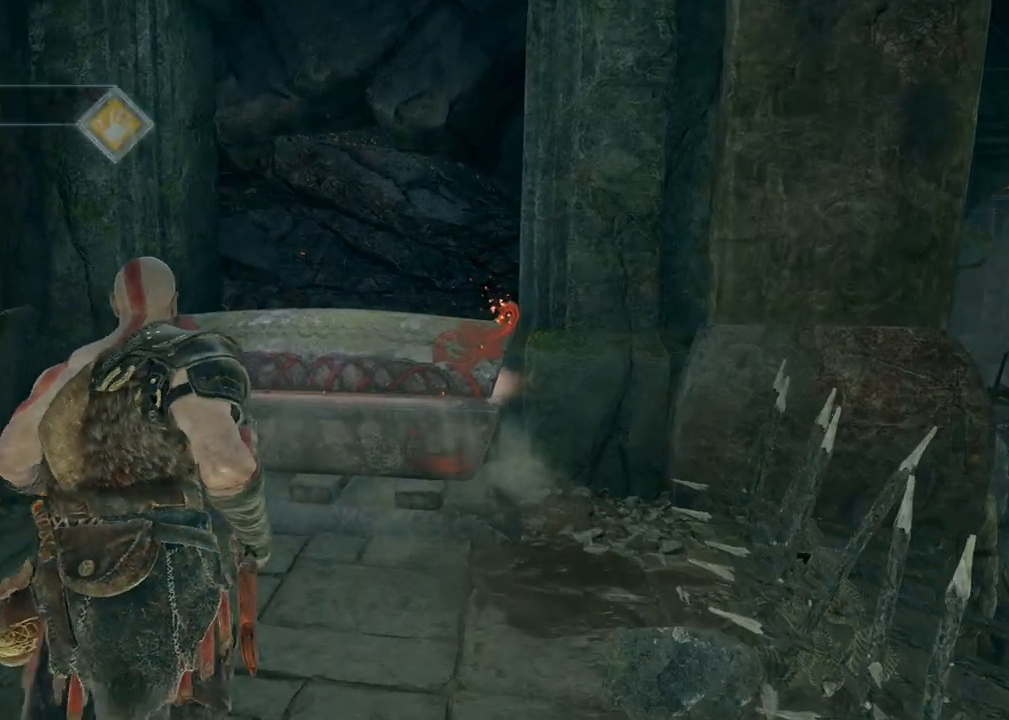
{"keys": ["e"], "mouse": [], "events": [[383, "w", "up"], [467, "e", "down"]]}
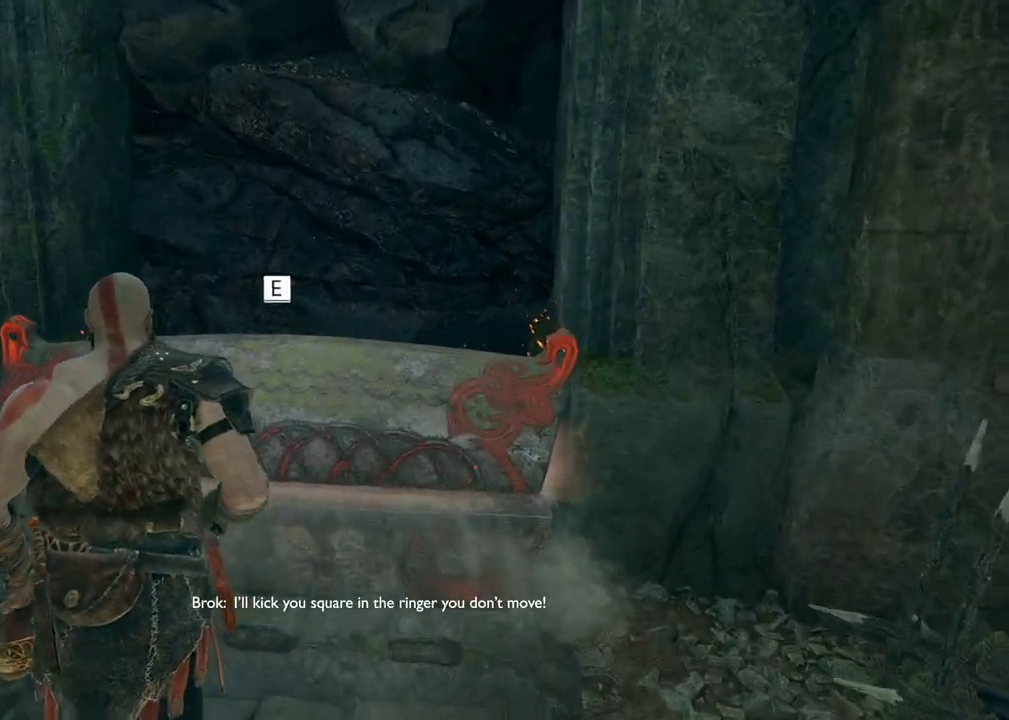
{"keys": [], "mouse": [], "events": [[50, "e", "up"], [133, "e", "down"], [233, "e", "up"]]}